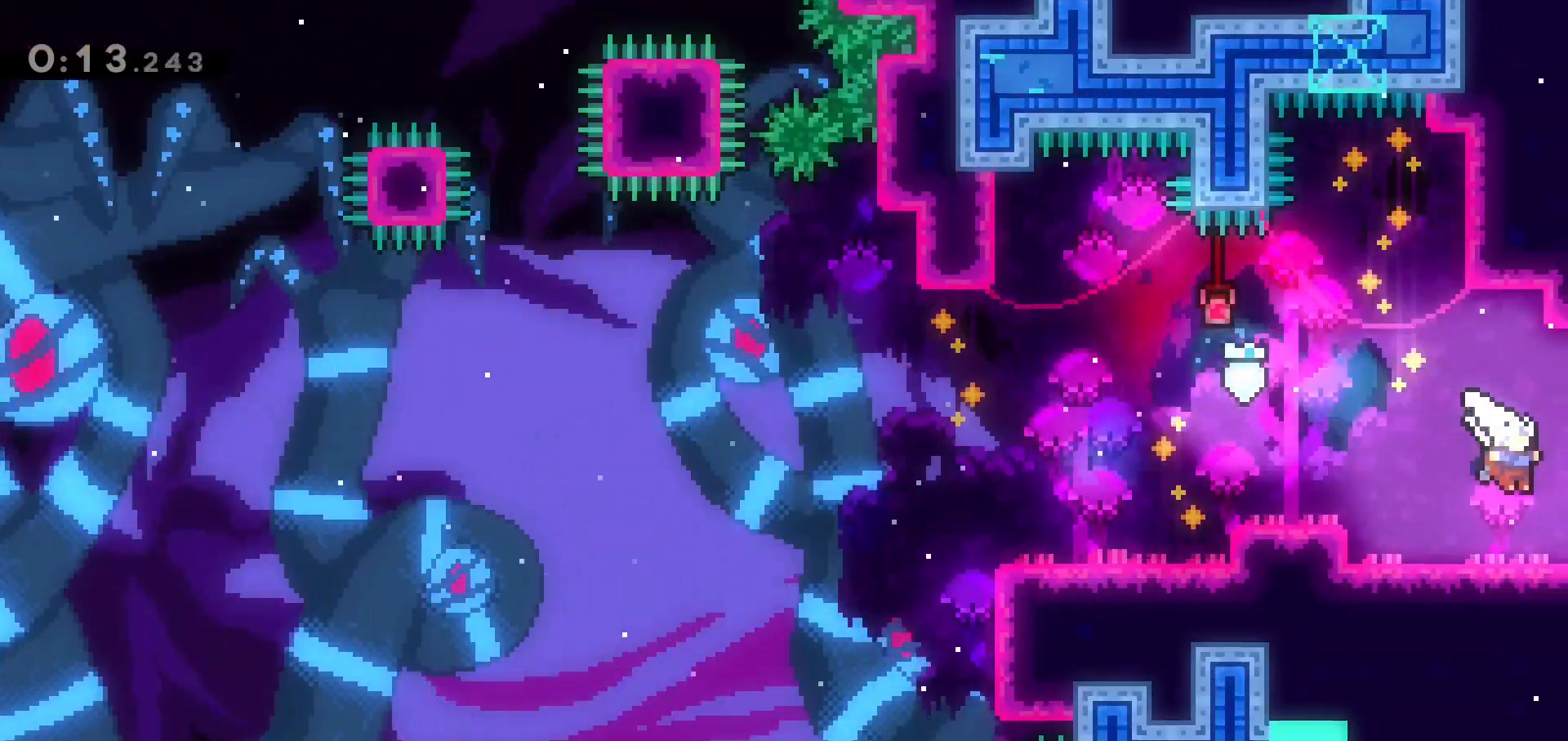
Gameplay with keyboard; each line is a JSON object with the keys held at the frame after it. "events" lists presses ("down") and releases ("up") of "dash", "demo", "down", "grab", "jump", "jump2", "left", "right" and "up" between this image and that frame as [ms after this image, input, new state], when the widget could be followed in between. No other keys are recorded. Mouse input is not recorded. Key names are as the overlay labels them; some are game actions (e.g. jump) rather than physical keys.
{"keys": [], "events": [[17, "right", "up"], [67, "down", "down"], [100, "dash", "down"], [100, "right", "down"], [150, "jump", "down"], [250, "dash", "up"], [250, "down", "up"], [350, "jump", "up"], [433, "right", "up"]]}
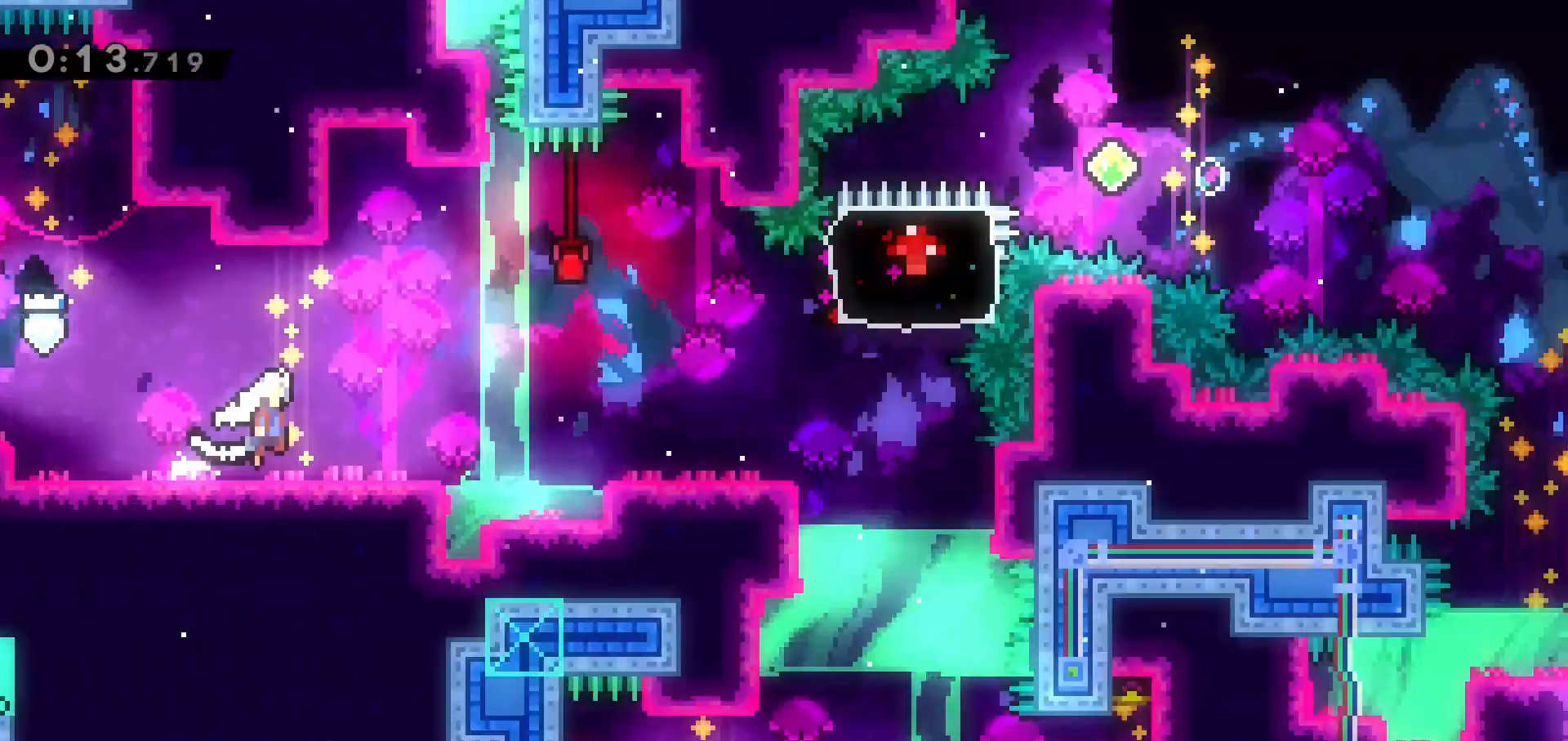
{"keys": ["right"], "events": [[400, "right", "down"]]}
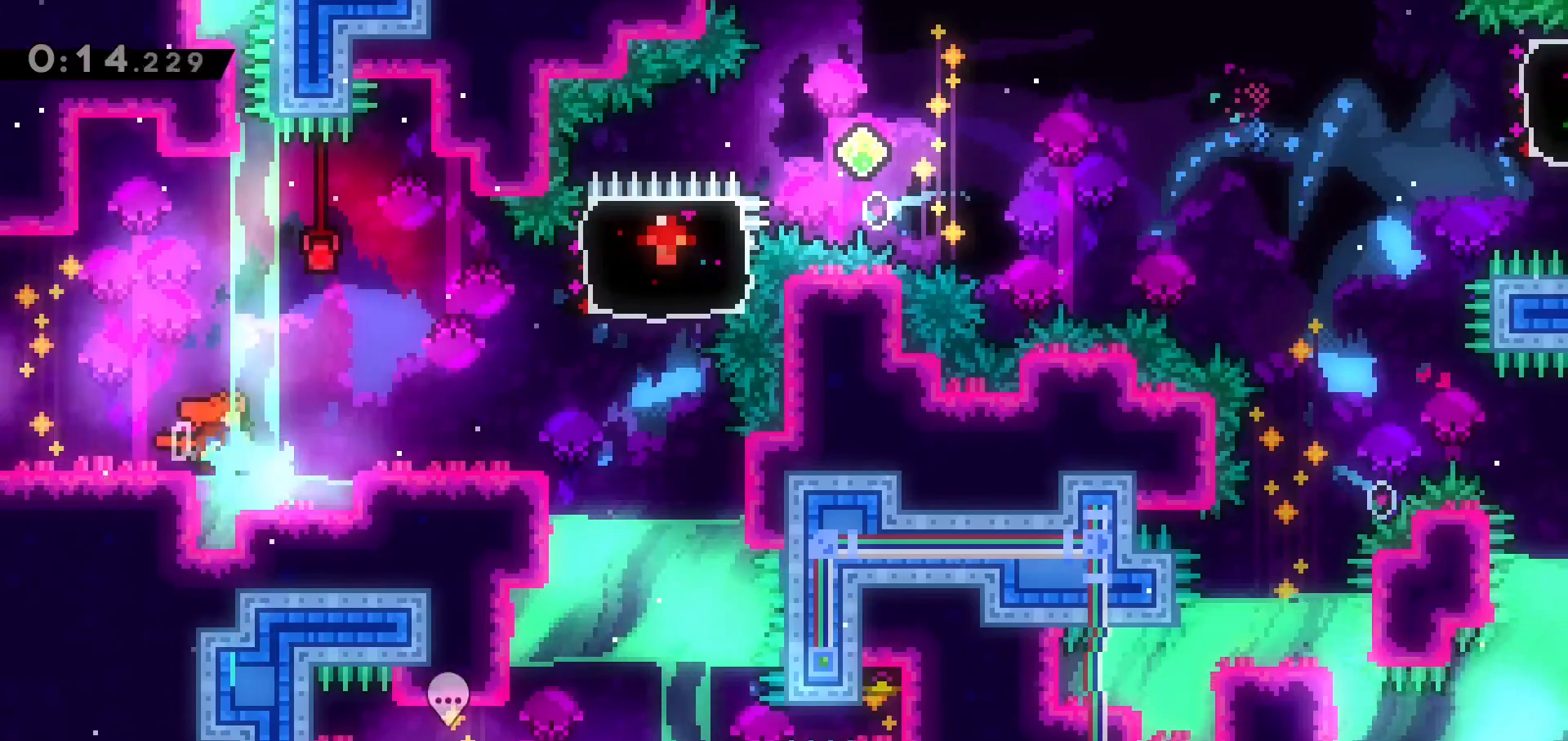
{"keys": ["right"], "events": [[83, "right", "up"], [233, "jump", "down"], [233, "right", "down"], [367, "jump", "up"]]}
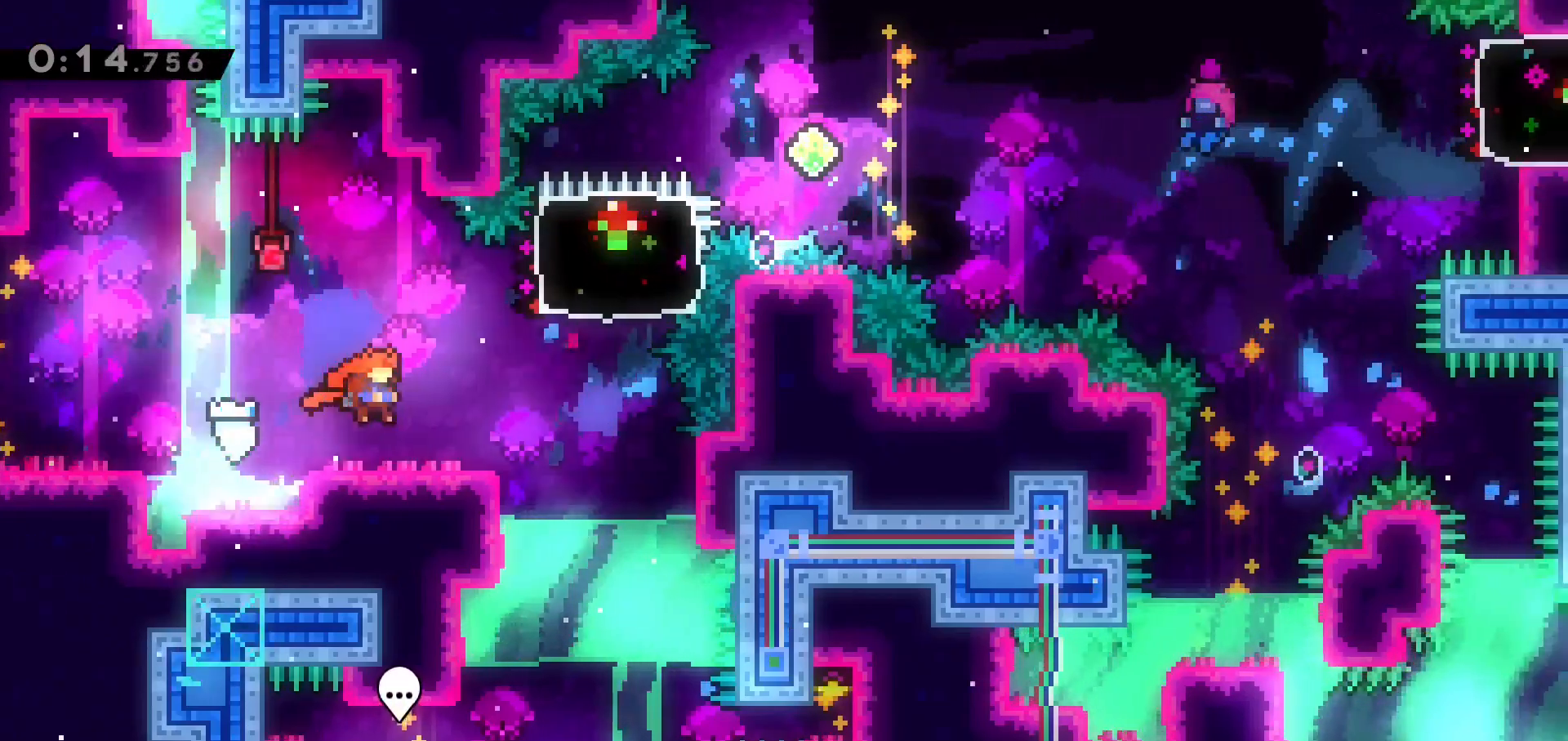
{"keys": ["right"], "events": [[100, "right", "up"], [200, "dash", "down"], [200, "right", "down"], [200, "up", "down"], [333, "dash", "up"], [433, "up", "up"]]}
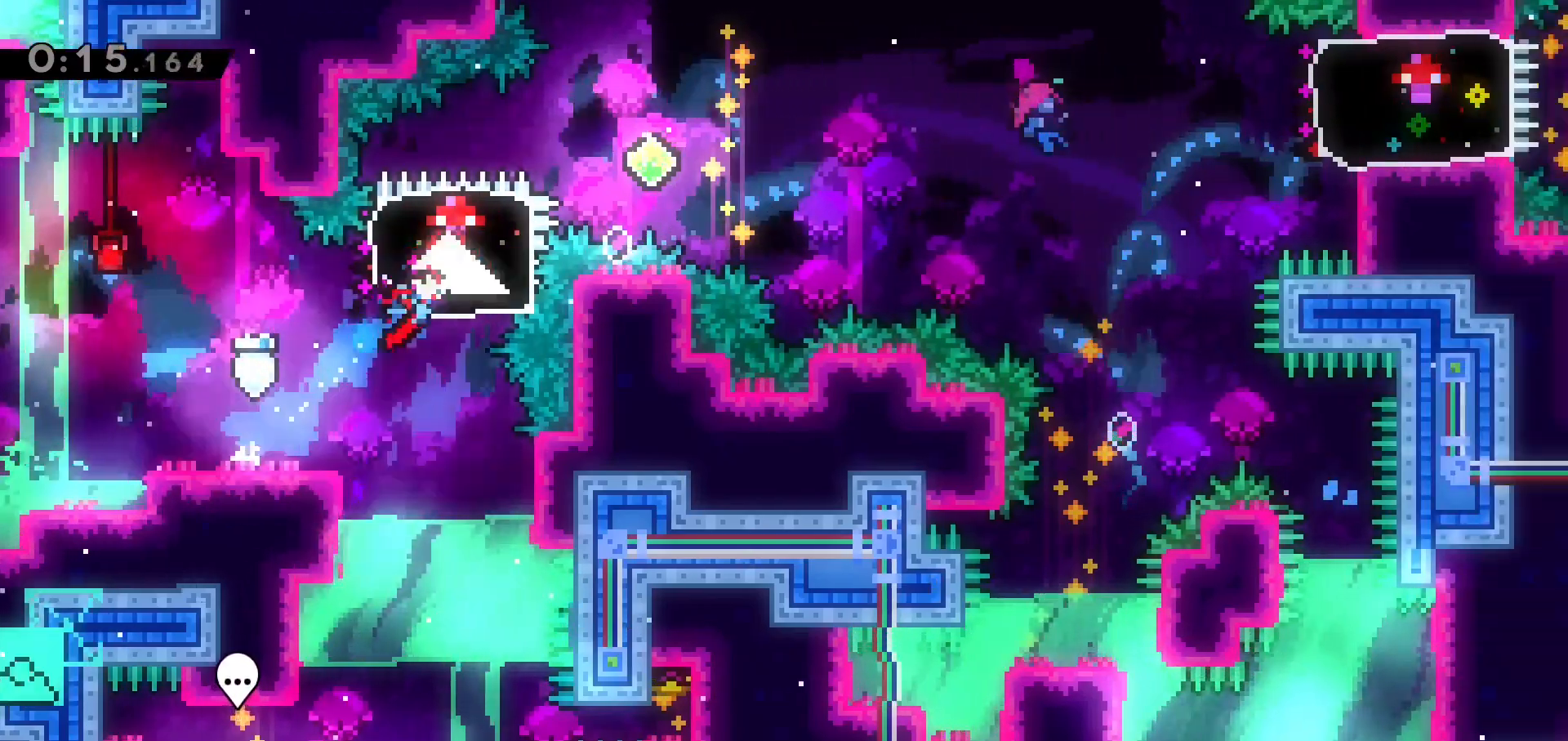
{"keys": ["jump", "right"], "events": [[167, "demo", "down"], [217, "jump", "down"], [267, "demo", "up"]]}
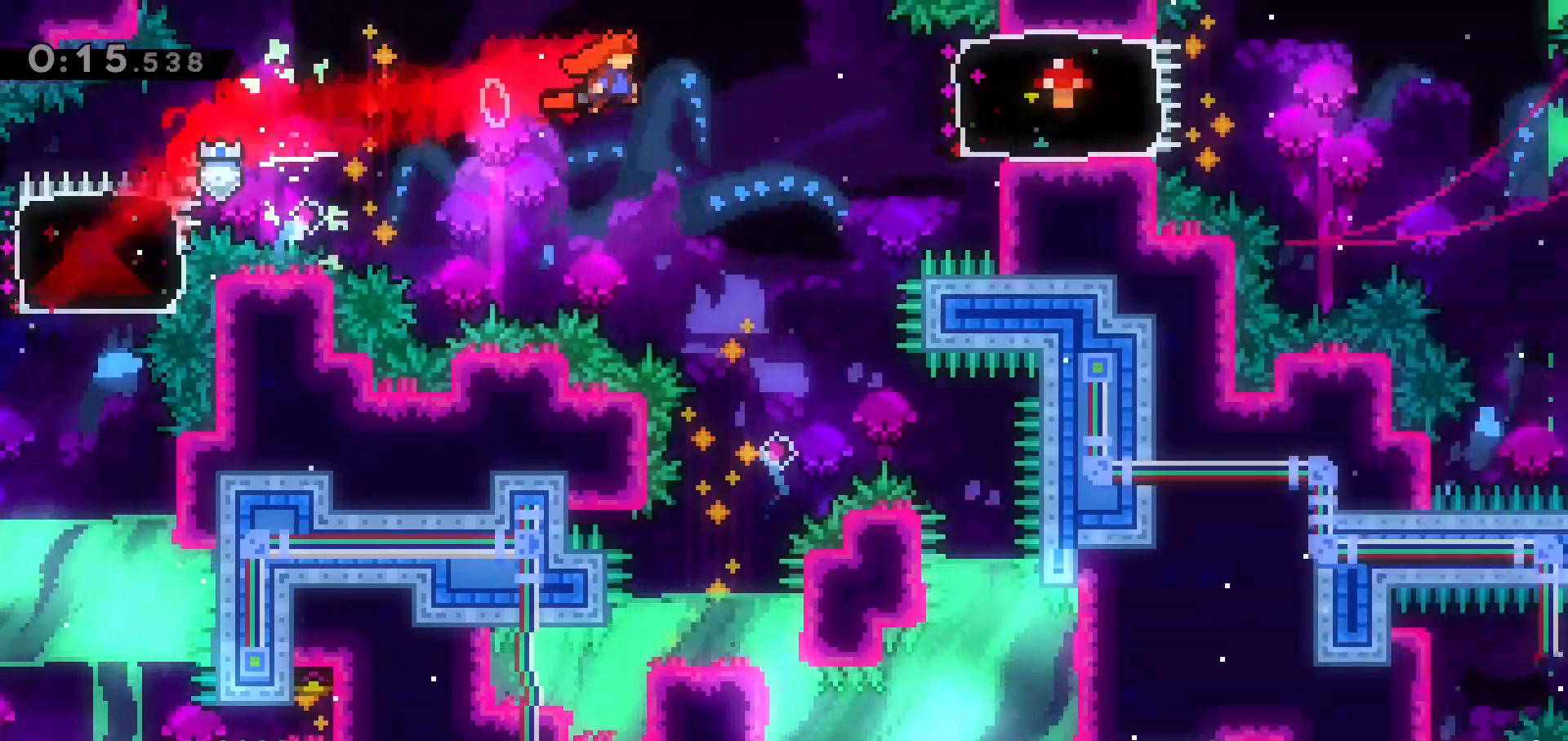
{"keys": ["right"], "events": [[100, "jump", "up"], [133, "dash", "down"], [333, "dash", "up"]]}
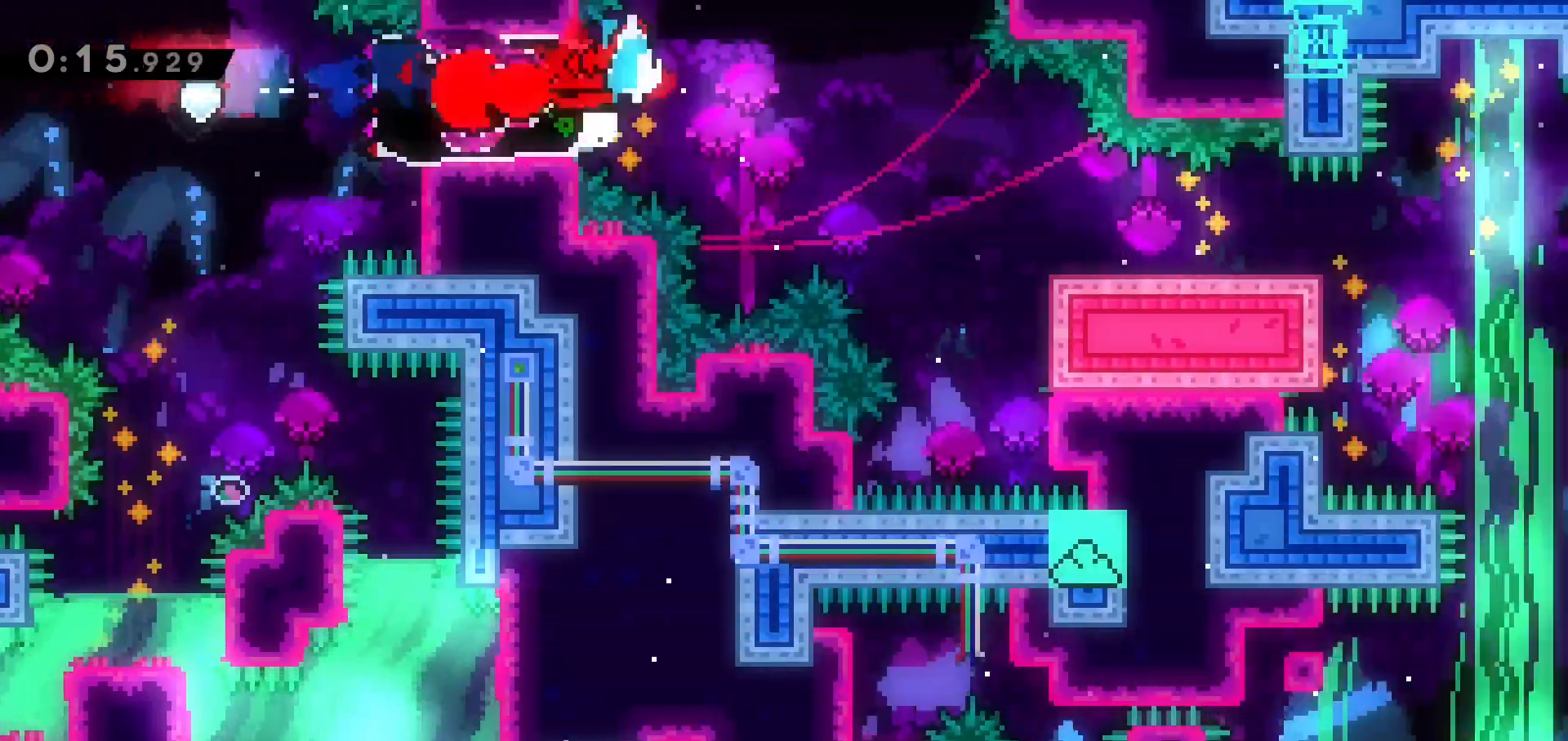
{"keys": ["jump", "right"], "events": [[17, "jump", "down"], [67, "dash", "down"], [67, "down", "down"], [150, "jump", "up"], [250, "dash", "up"], [300, "down", "up"], [433, "jump", "down"]]}
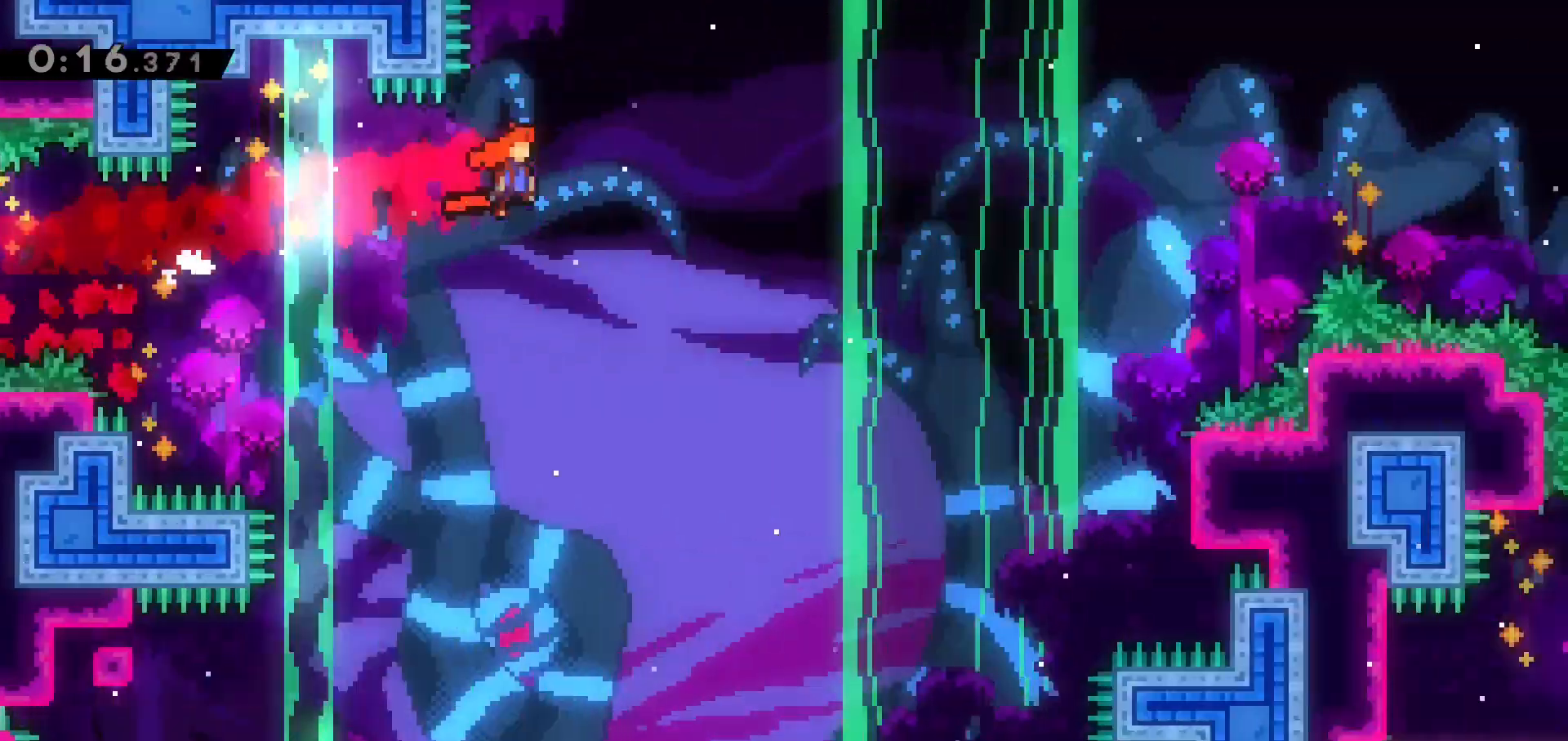
{"keys": ["jump", "right"], "events": []}
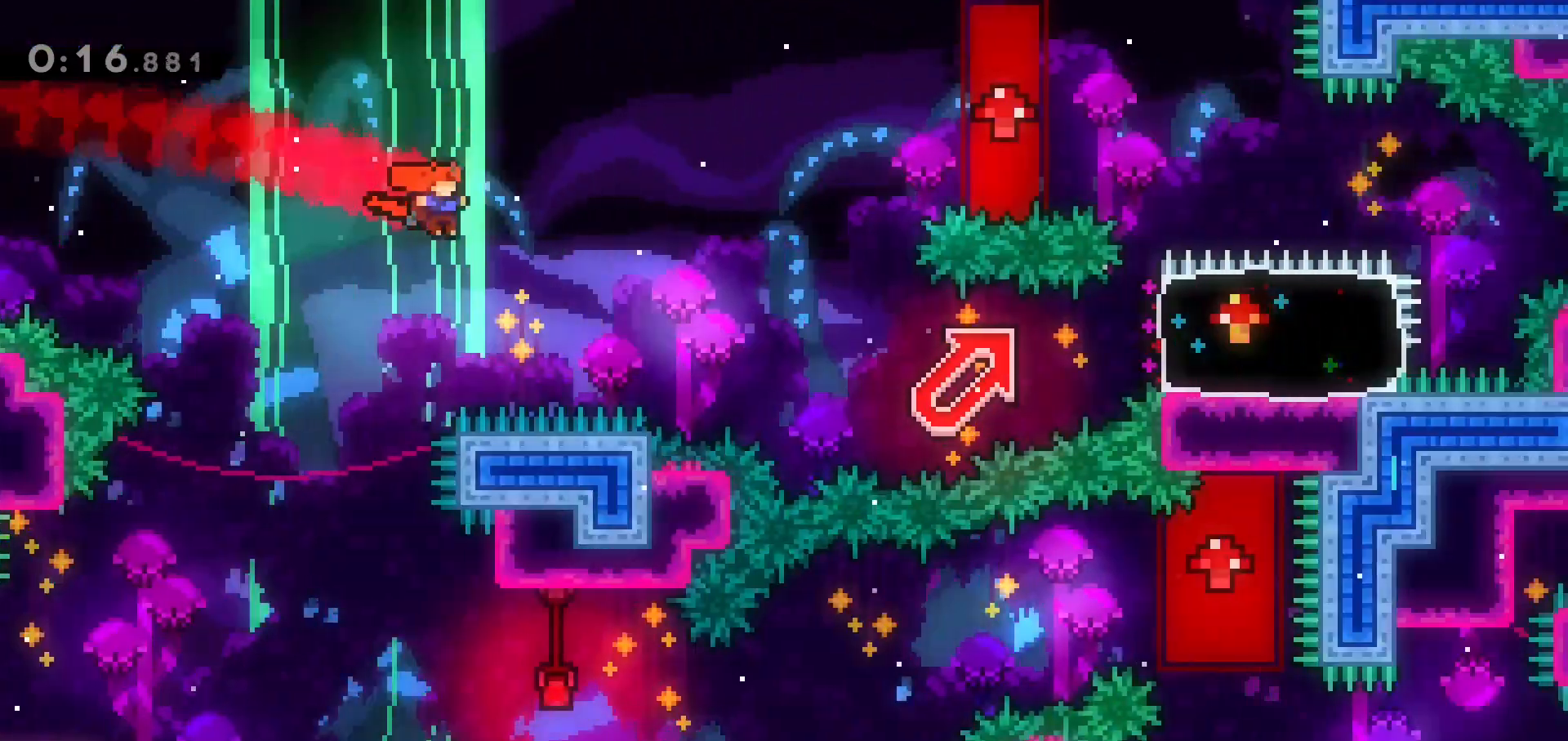
{"keys": ["left"], "events": [[233, "dash", "down"], [233, "up", "down"], [417, "dash", "up"], [417, "jump", "up"], [417, "left", "down"], [417, "right", "up"], [417, "up", "up"]]}
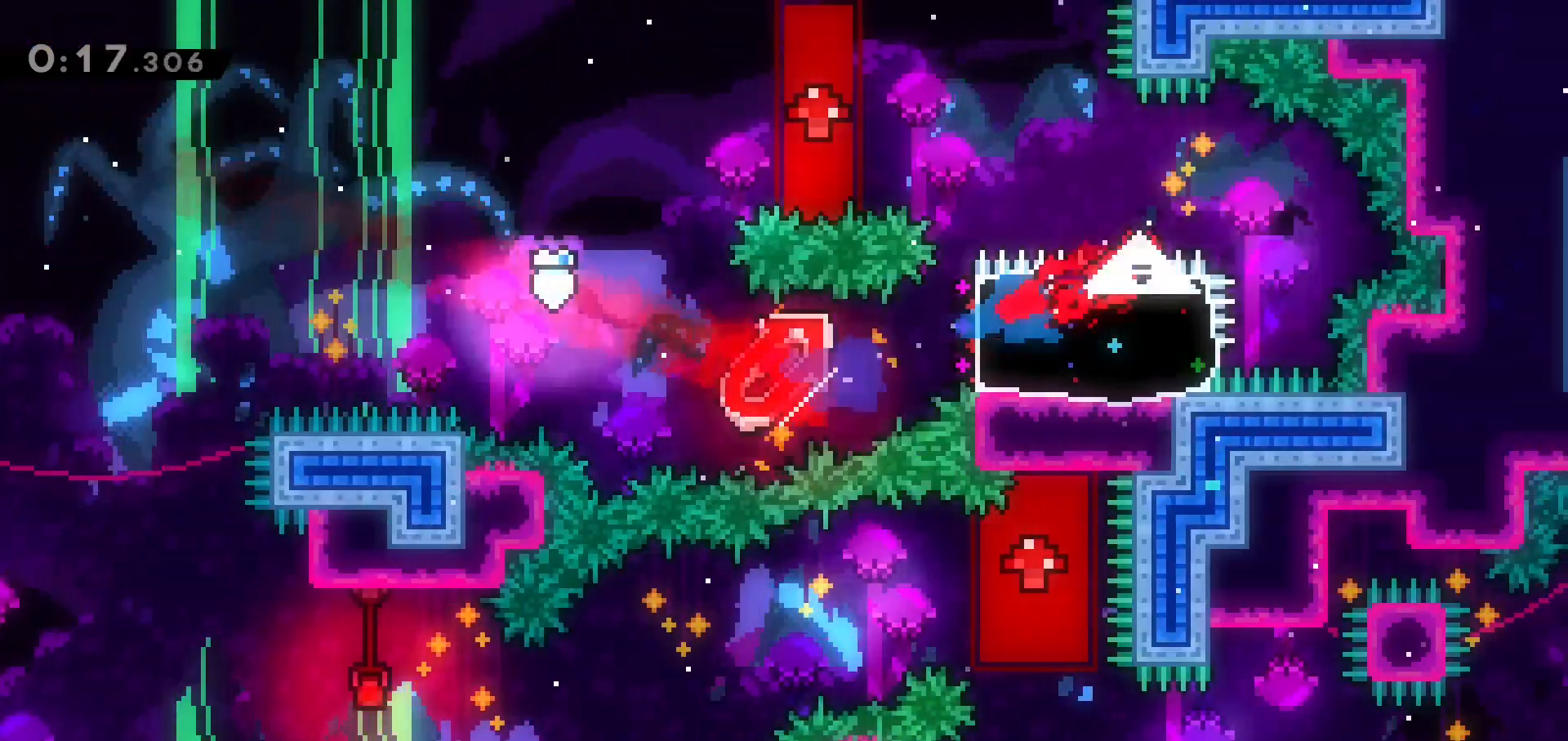
{"keys": ["jump", "left"], "events": [[117, "demo", "down"], [200, "demo", "up"], [200, "jump", "down"]]}
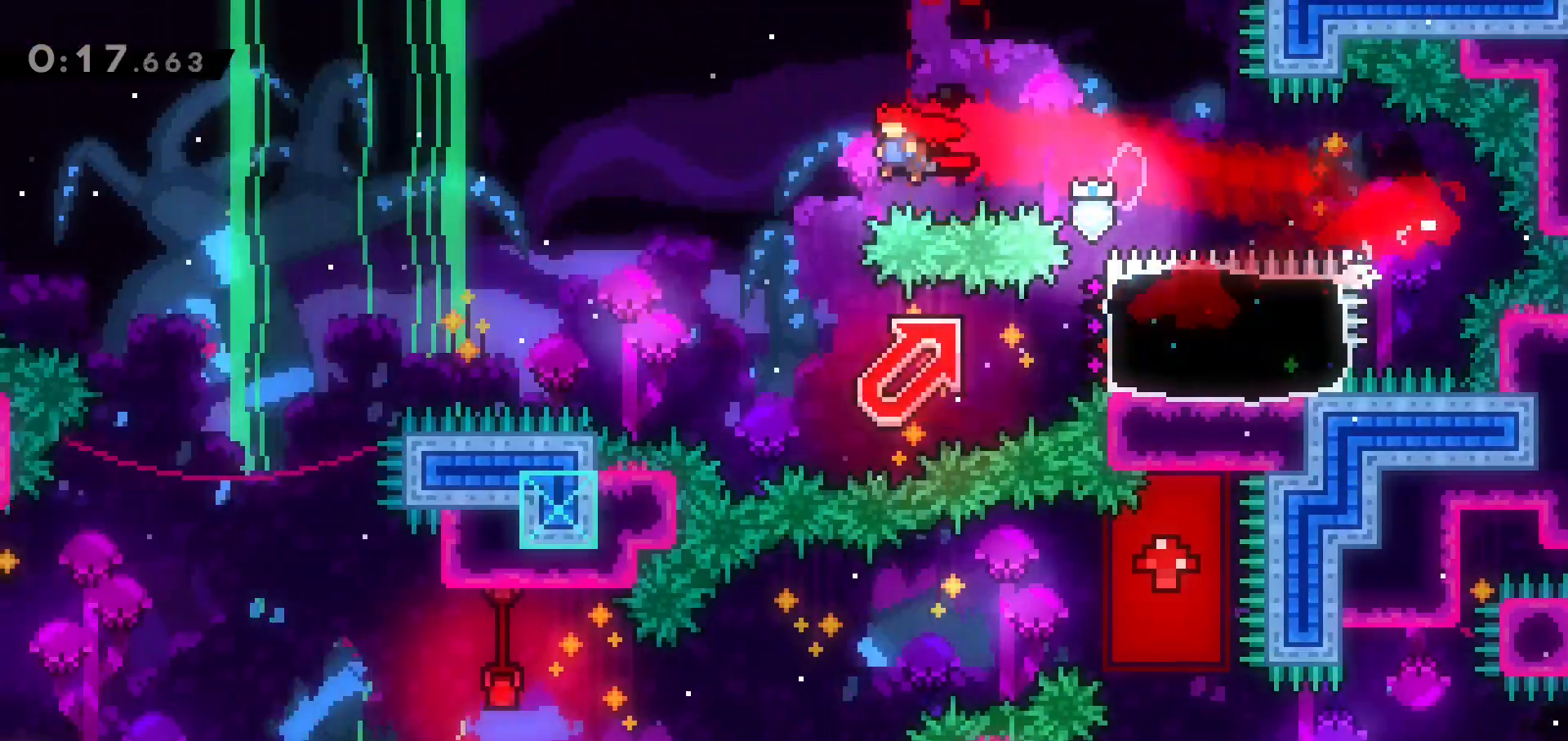
{"keys": ["left"], "events": [[267, "jump", "up"]]}
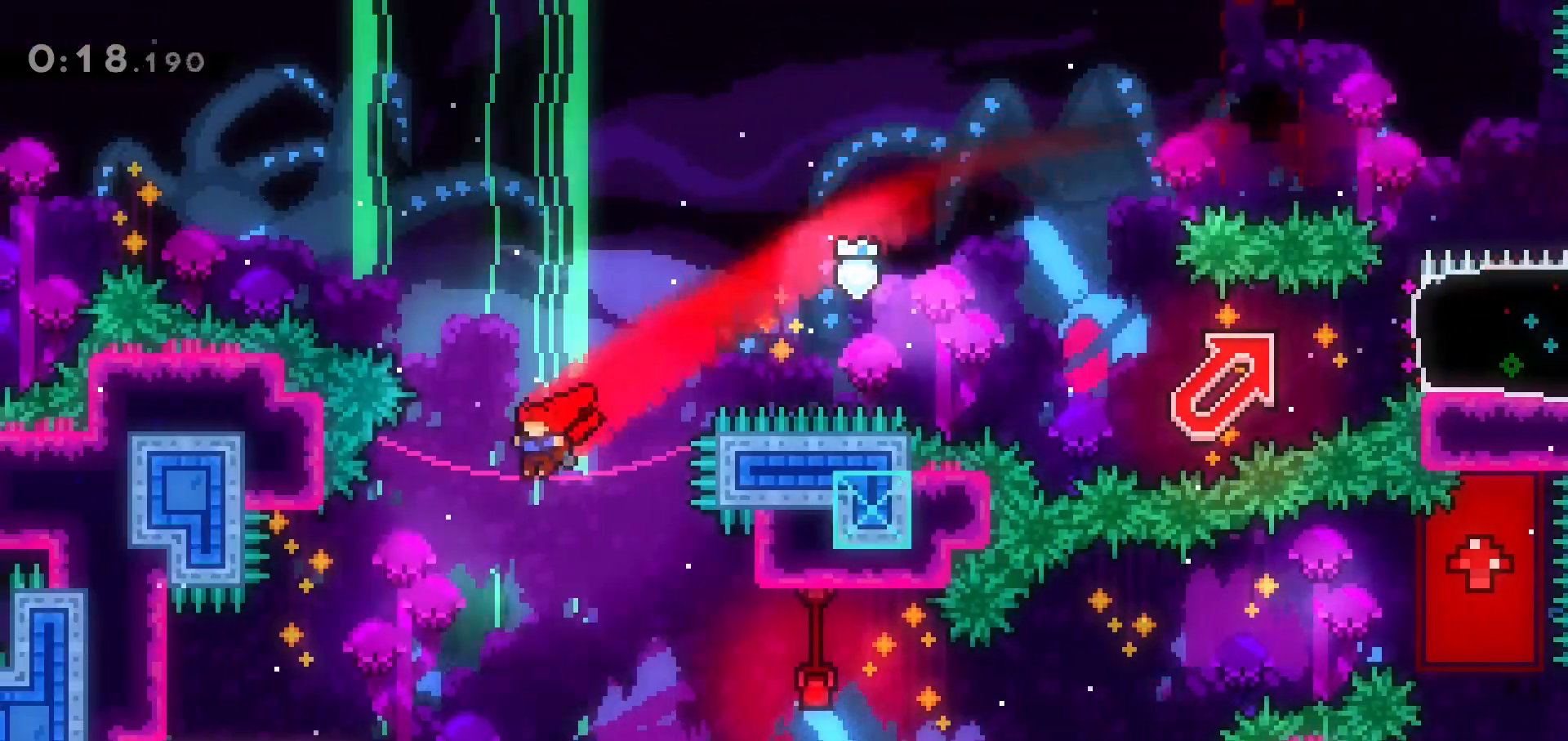
{"keys": ["jump", "right"], "events": [[133, "left", "up"], [283, "dash", "down"], [283, "down", "down"], [283, "left", "down"], [417, "dash", "up"], [417, "left", "up"], [467, "down", "up"], [467, "jump", "down"], [467, "right", "down"]]}
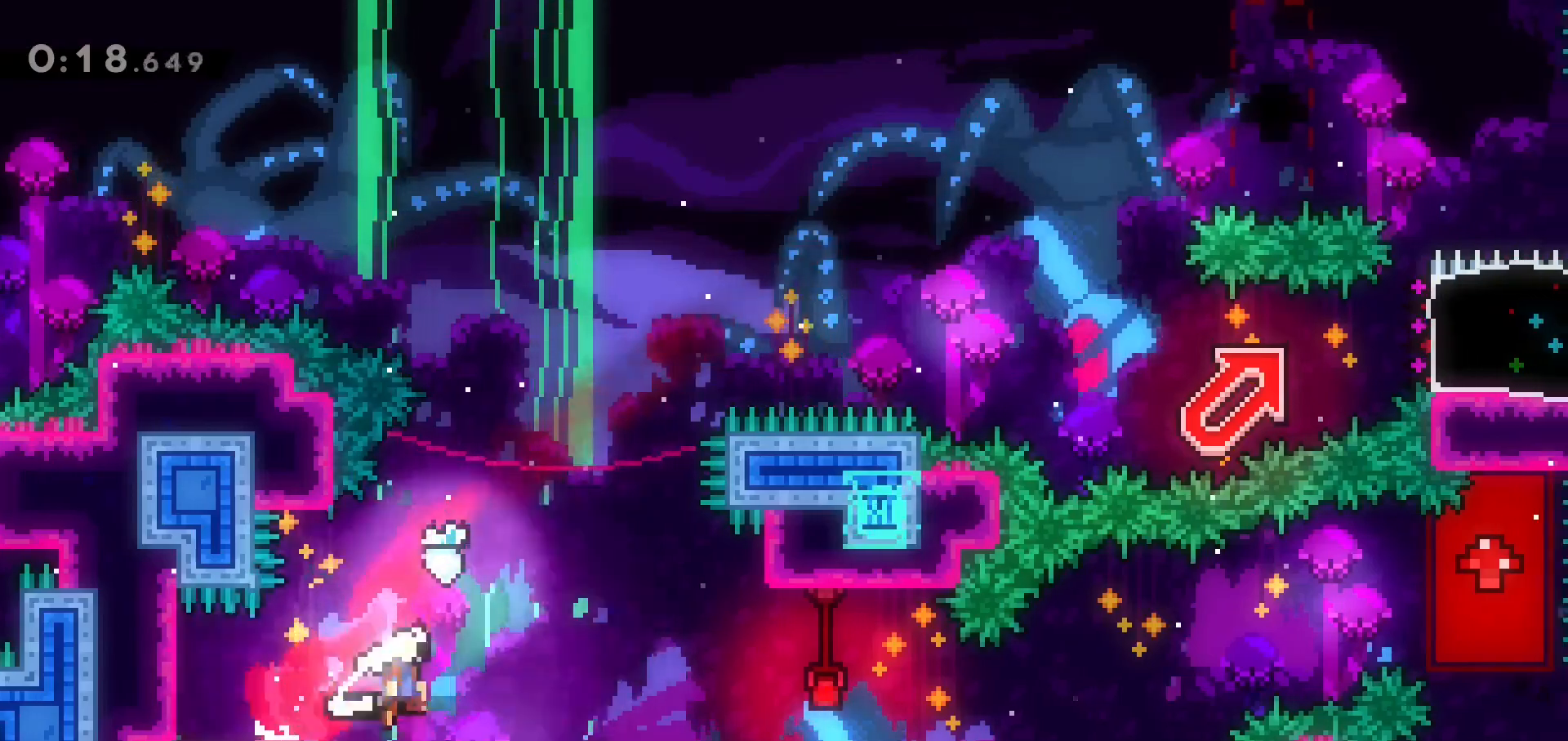
{"keys": ["dash", "jump", "right", "up"], "events": [[483, "dash", "down"], [483, "up", "down"]]}
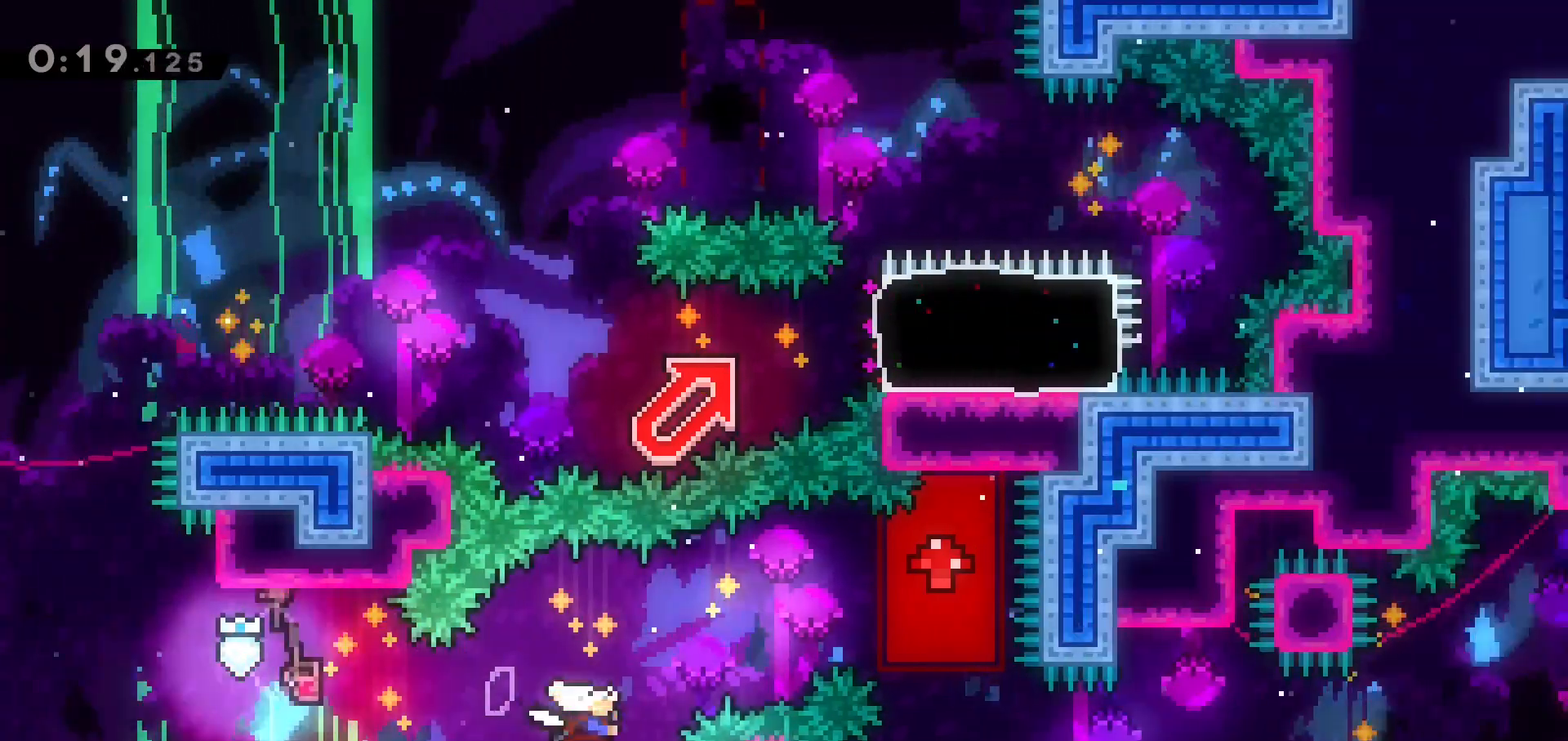
{"keys": [], "events": [[83, "dash", "up"], [167, "up", "up"], [450, "jump", "up"], [500, "right", "up"]]}
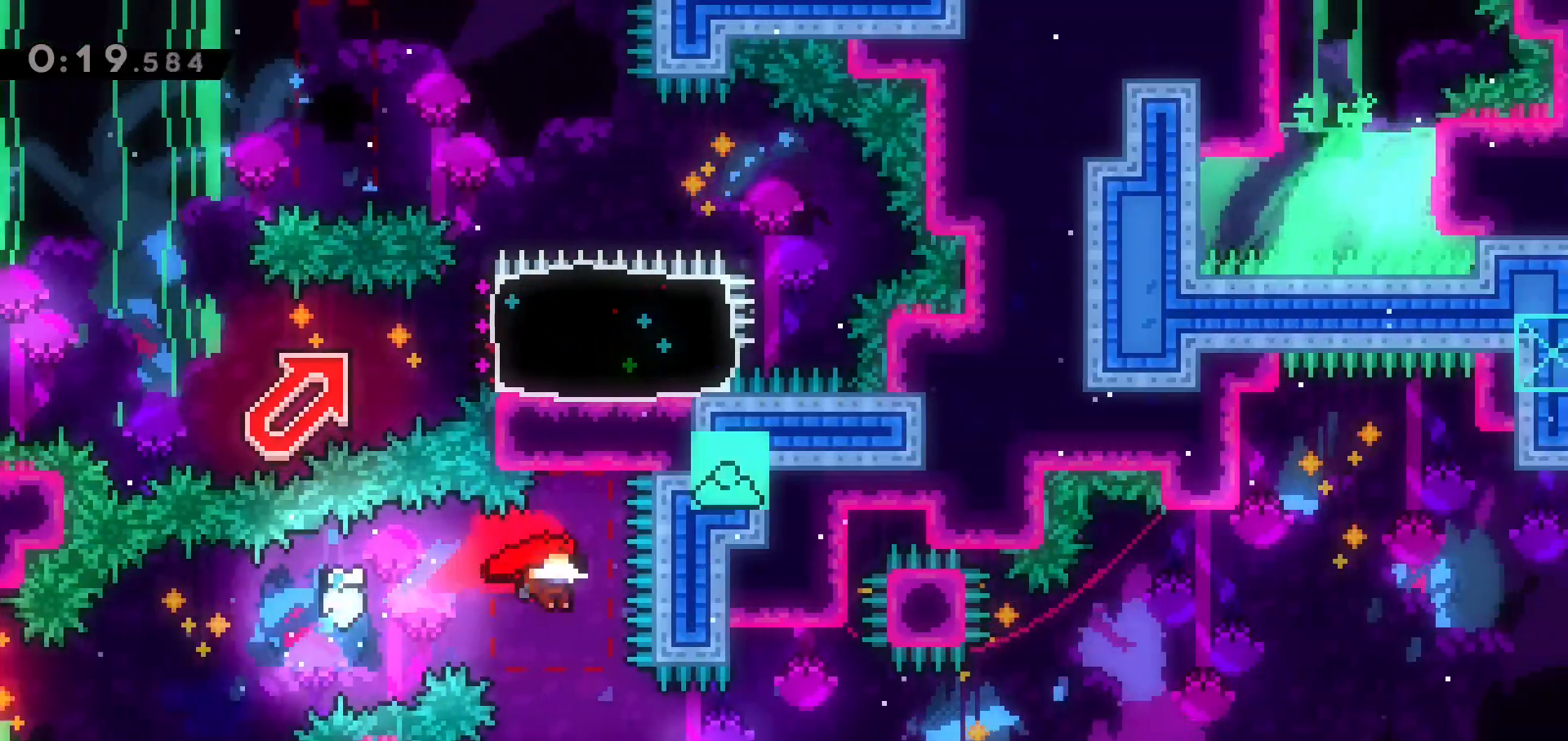
{"keys": ["right"], "events": [[233, "dash", "down"], [233, "down", "down"], [233, "left", "down"], [333, "dash", "up"], [333, "left", "up"], [367, "jump", "down"], [367, "right", "down"], [417, "down", "up"], [467, "jump", "up"]]}
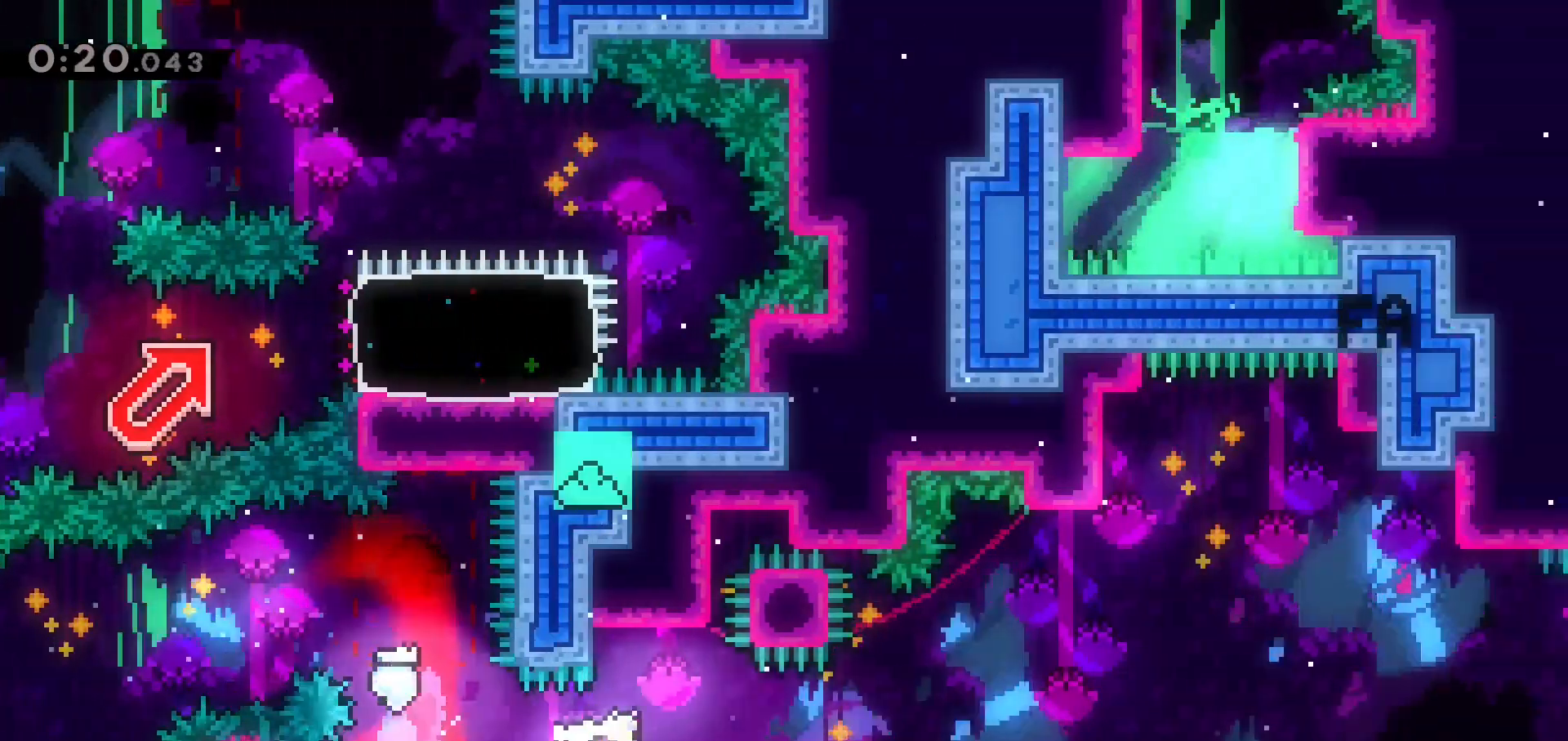
{"keys": ["jump", "right"], "events": [[150, "jump", "down"]]}
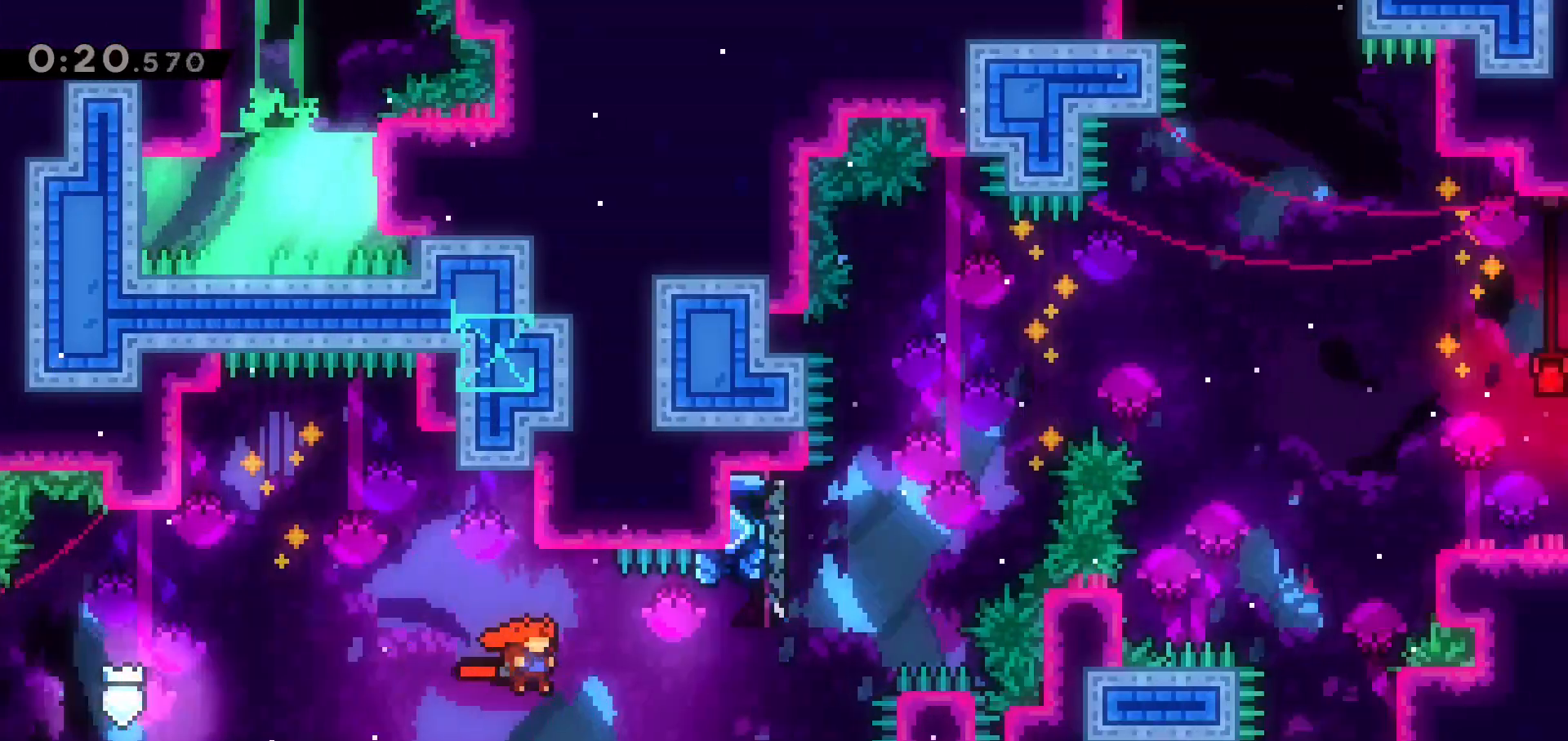
{"keys": ["jump", "right", "up"], "events": [[217, "jump", "up"], [267, "dash", "down"], [267, "right", "up"], [267, "up", "down"], [500, "dash", "up"], [500, "jump", "down"], [500, "right", "down"]]}
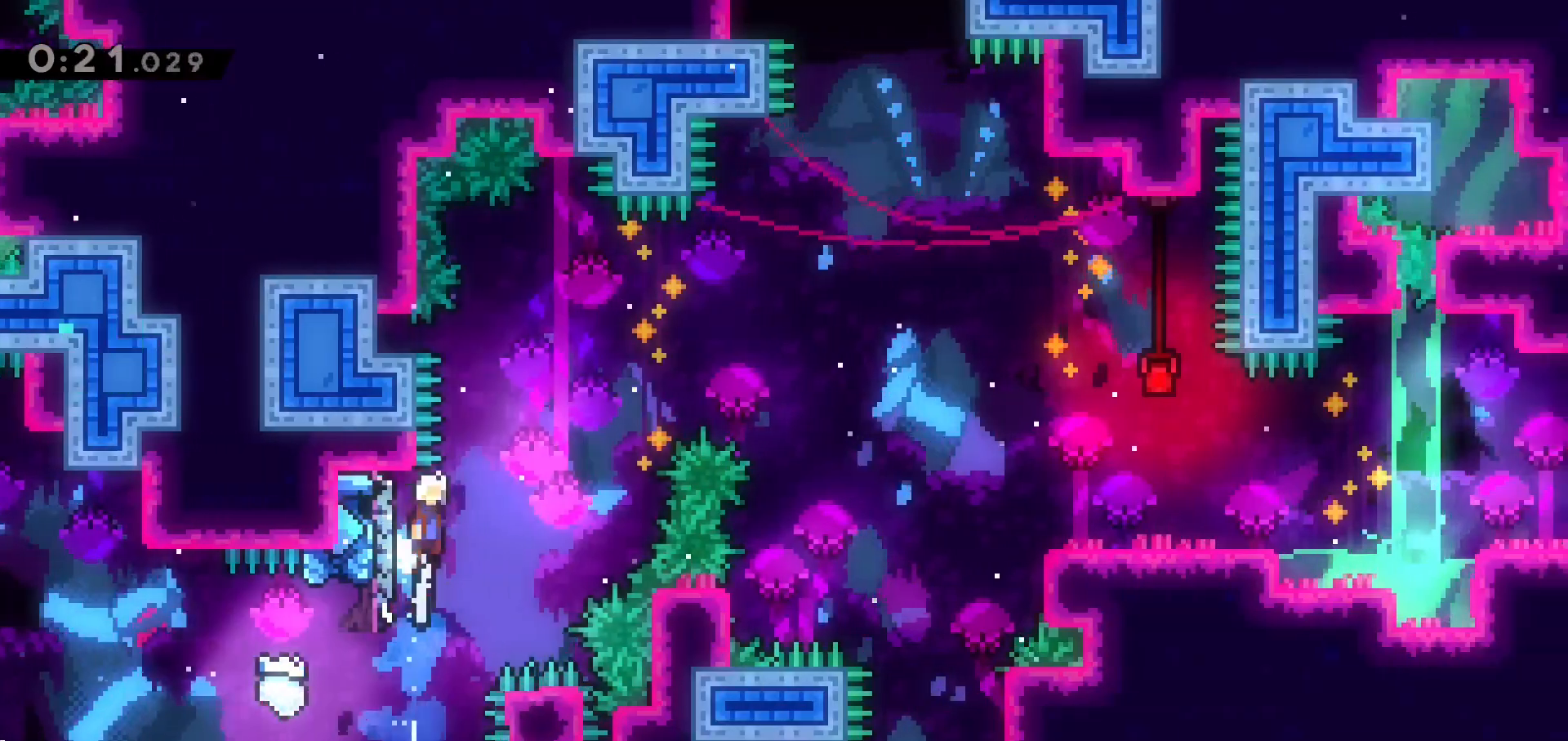
{"keys": ["grab", "jump", "right", "up"], "events": [[417, "grab", "down"]]}
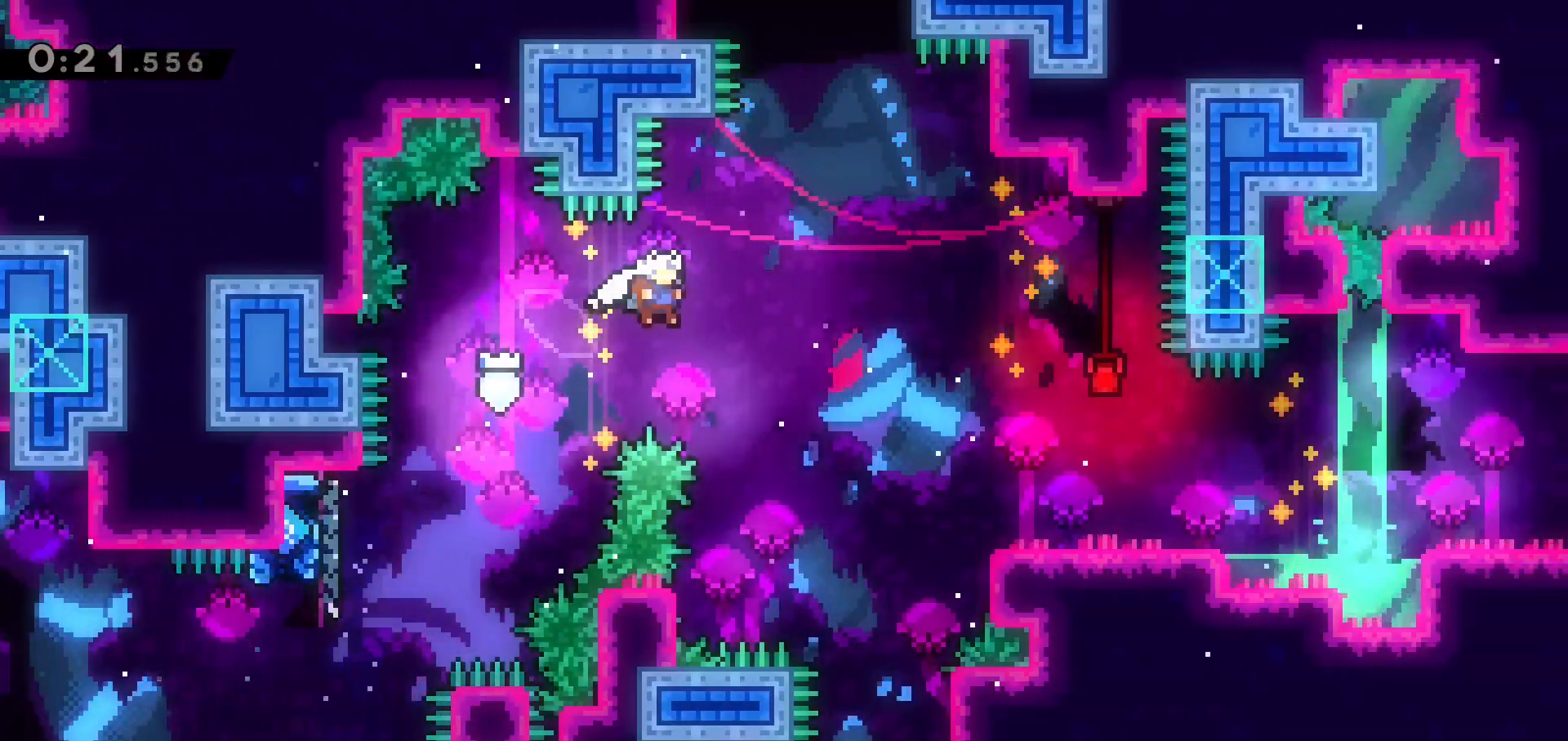
{"keys": ["grab", "right", "up"], "events": [[100, "jump", "up"]]}
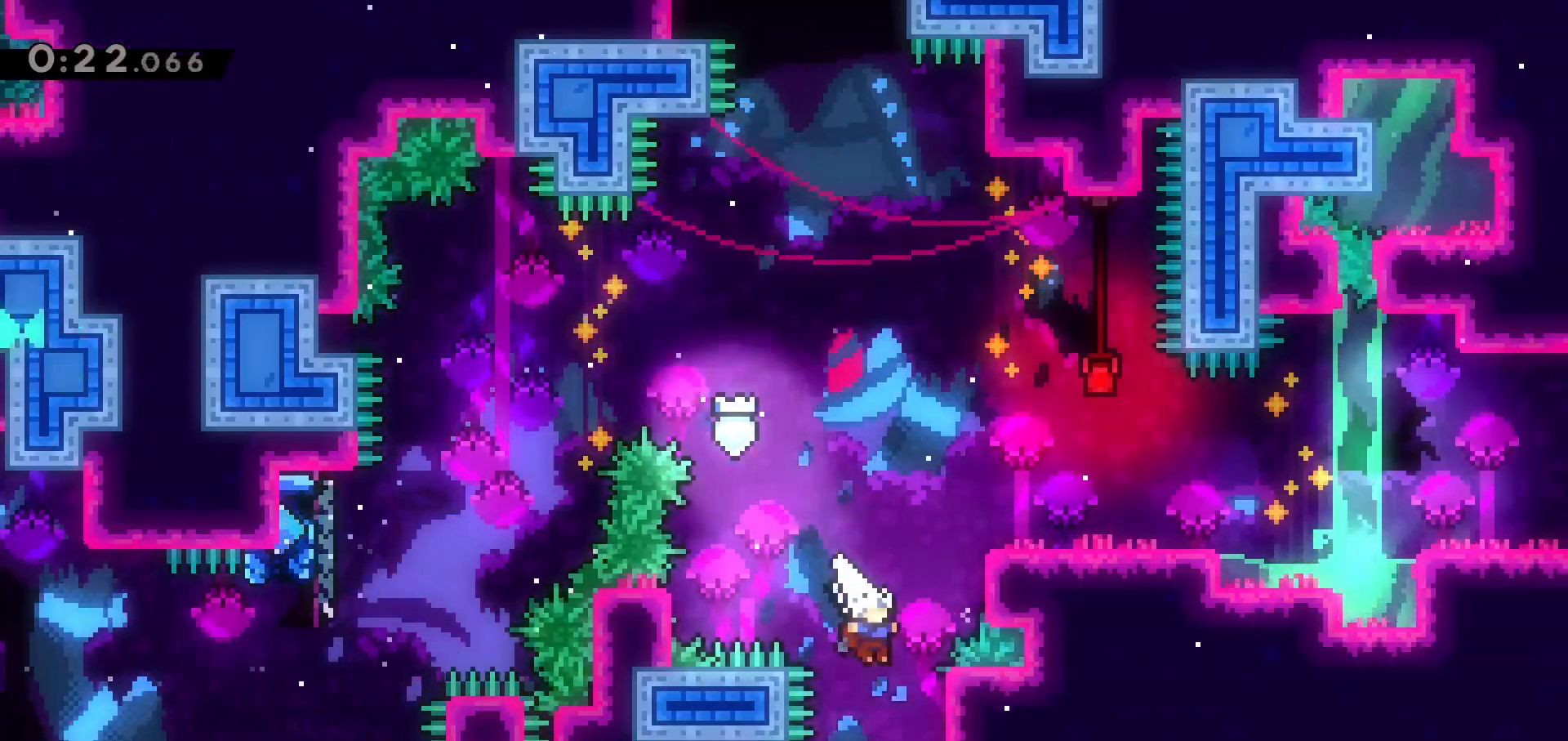
{"keys": ["grab", "jump", "right", "up"], "events": [[117, "jump", "down"], [267, "jump2", "down"], [317, "jump", "up"], [450, "jump", "down"], [450, "jump2", "up"]]}
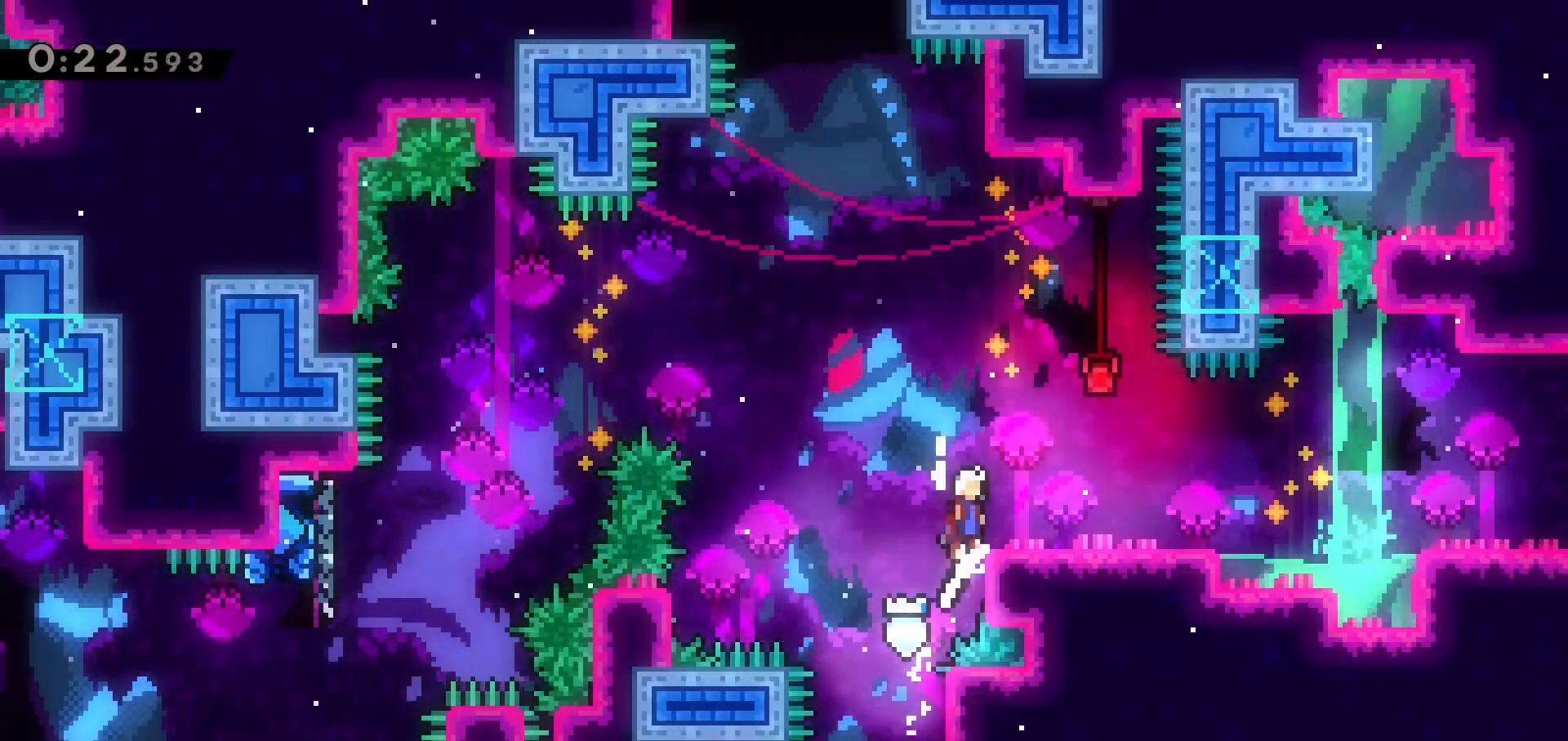
{"keys": ["right"], "events": [[133, "up", "up"], [333, "grab", "up"], [333, "jump", "up"]]}
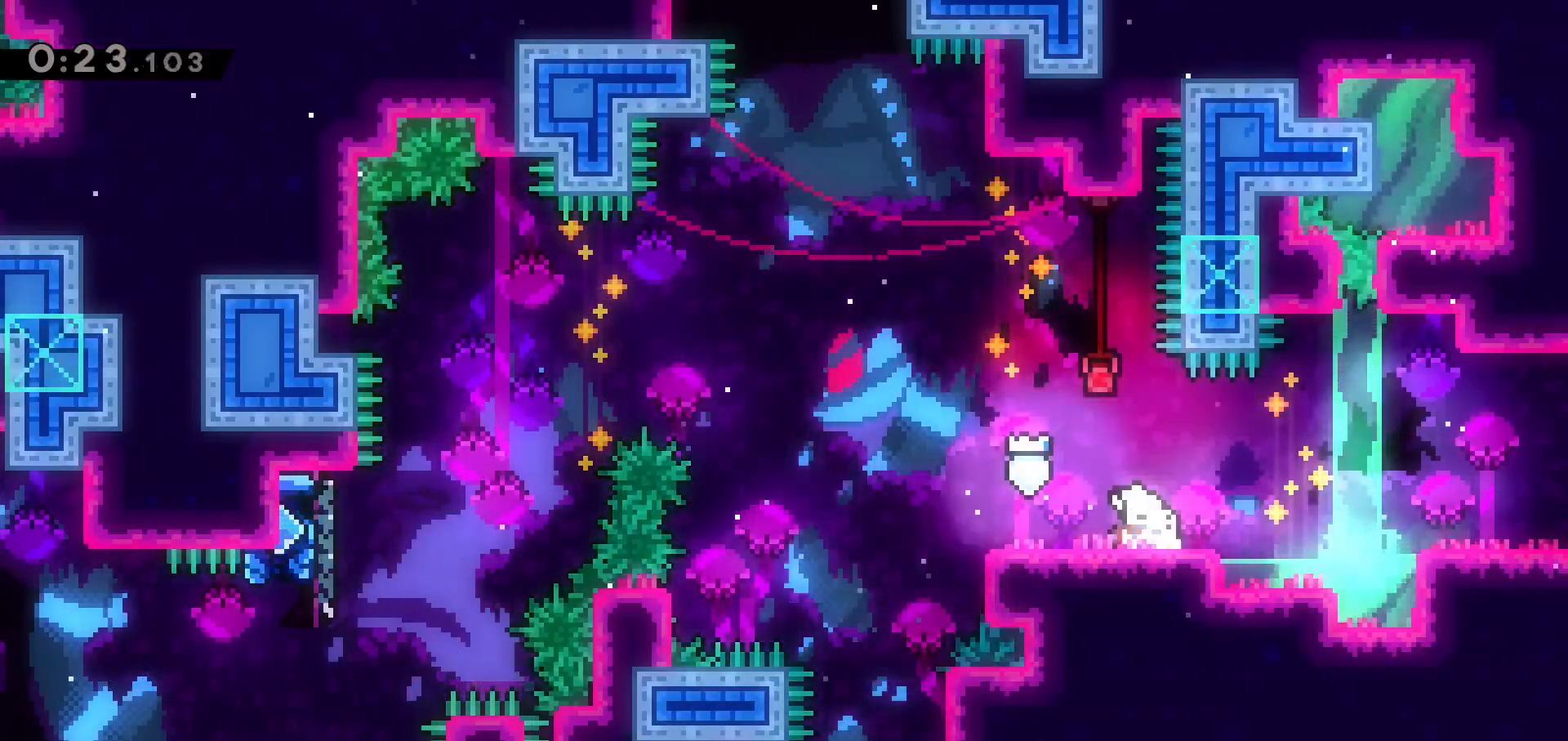
{"keys": ["jump"], "events": [[17, "dash", "down"], [17, "down", "down"], [67, "jump", "down"], [117, "dash", "up"], [117, "down", "up"], [350, "right", "up"]]}
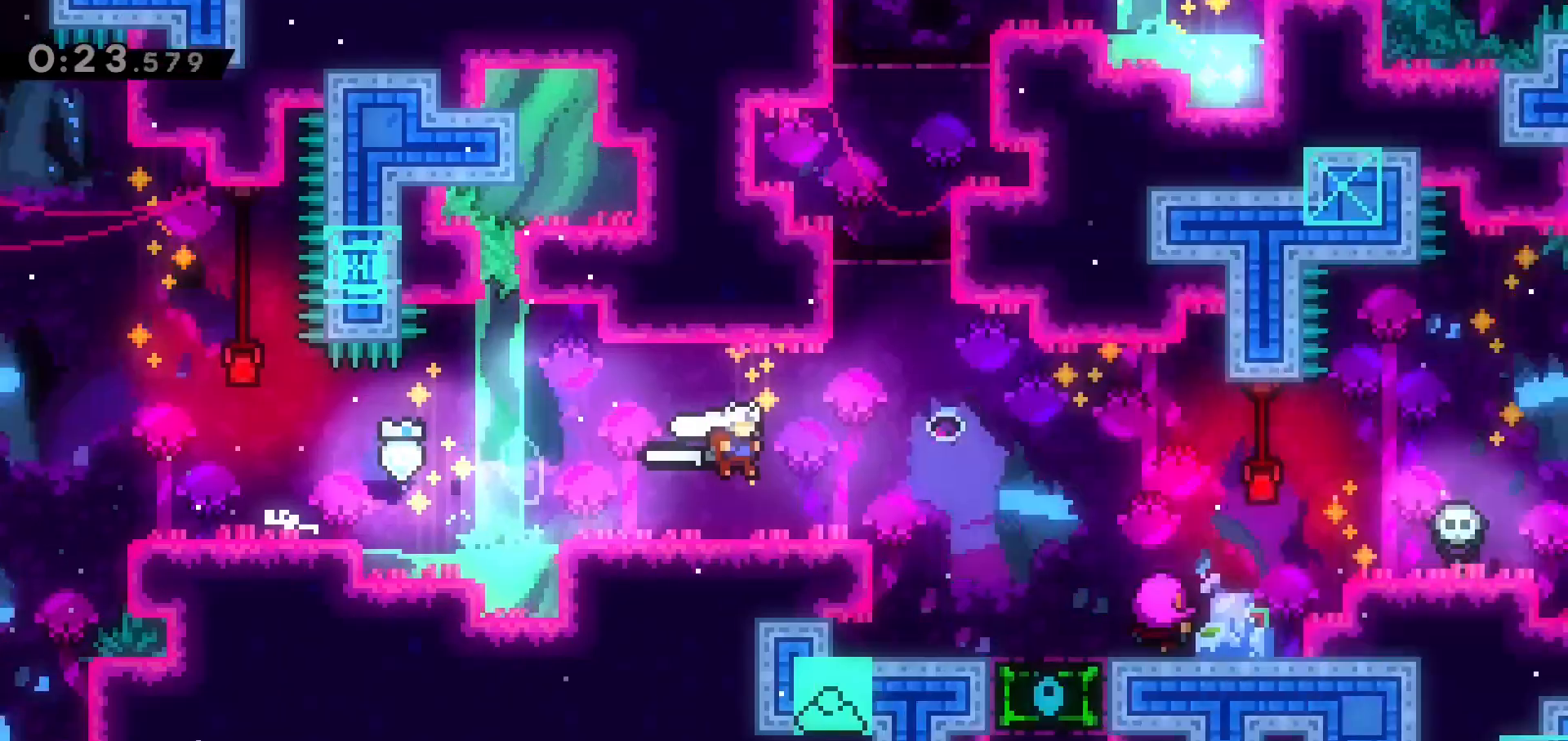
{"keys": ["jump", "right"], "events": [[150, "right", "down"]]}
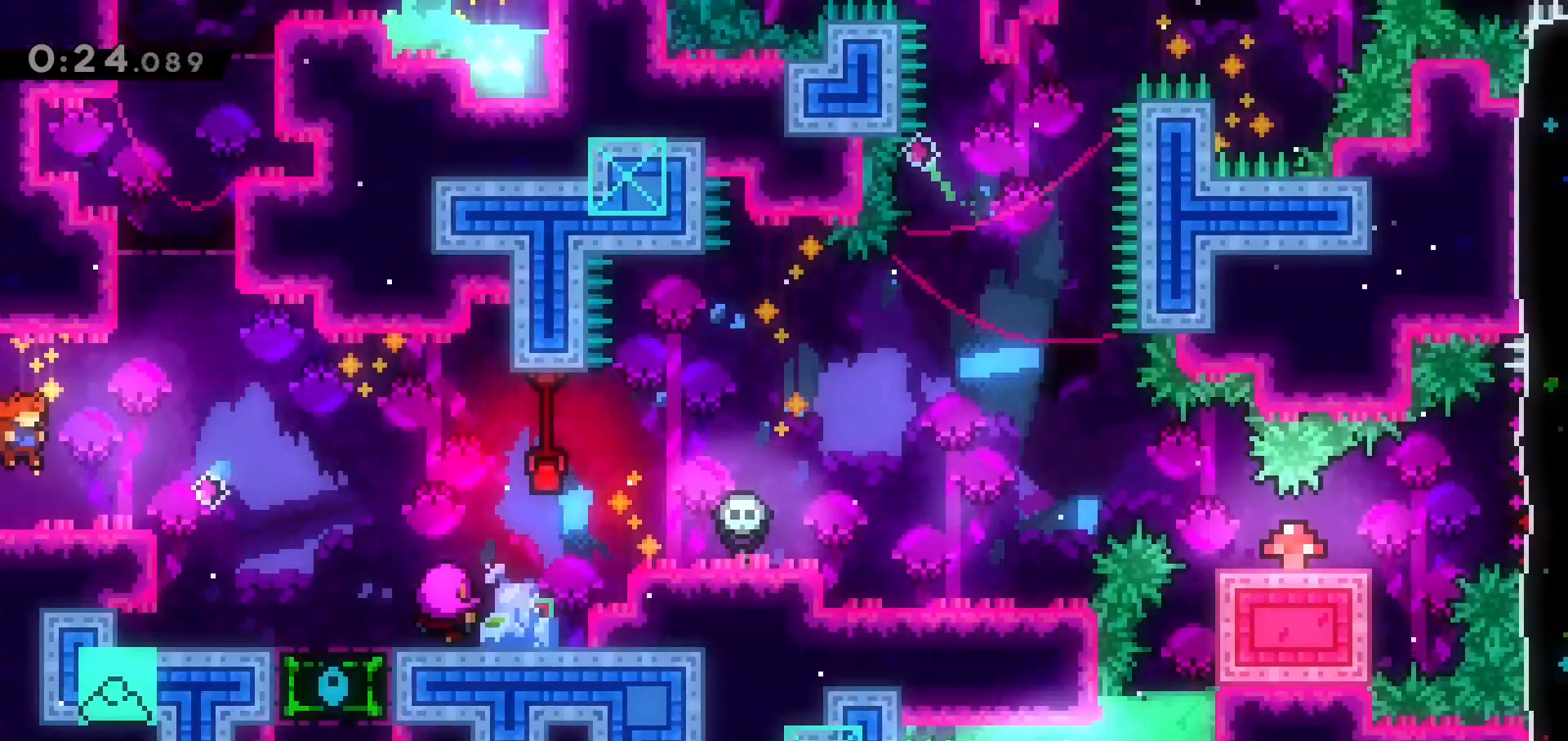
{"keys": ["jump", "right"], "events": [[283, "jump", "up"], [367, "dash", "down"], [467, "dash", "up"], [467, "jump", "down"]]}
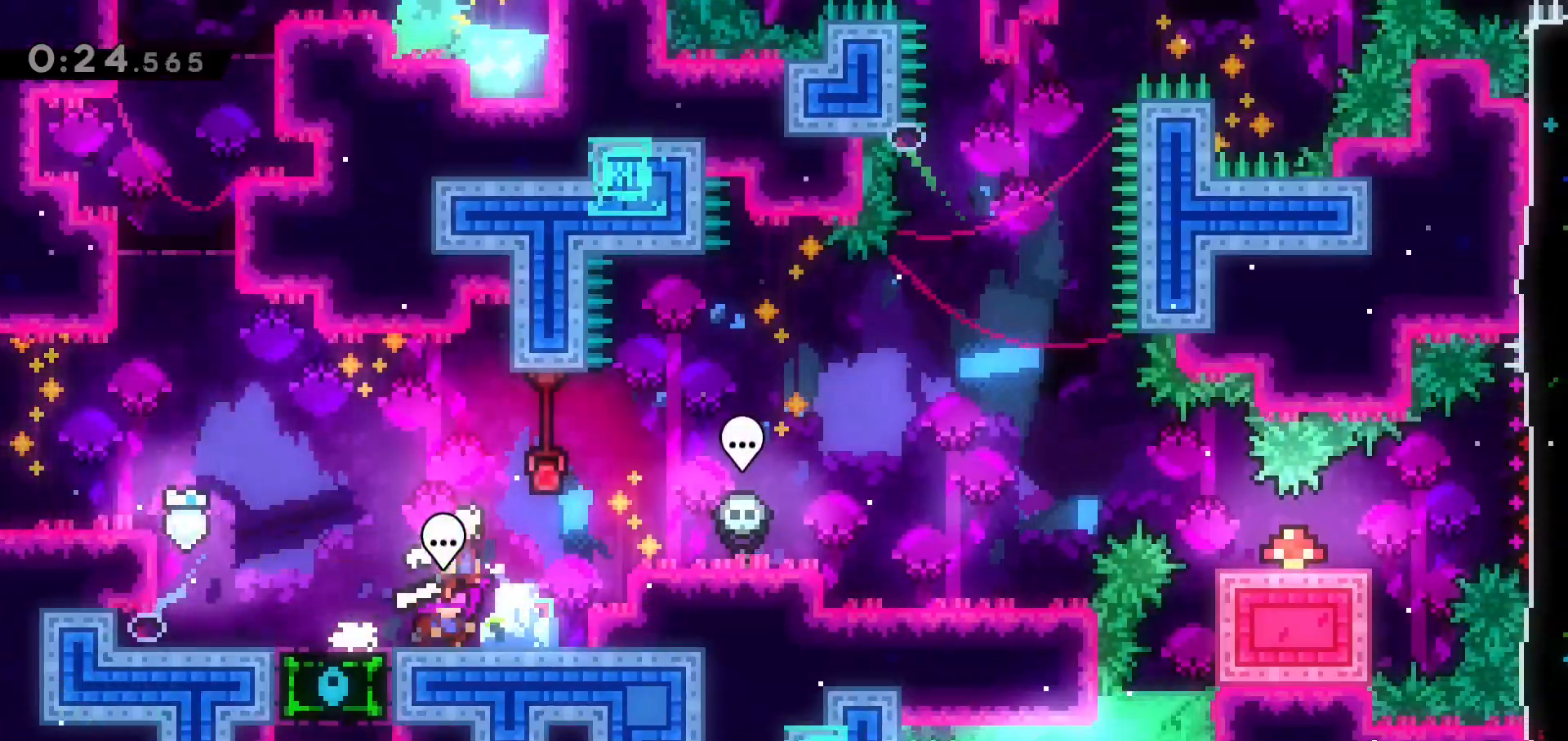
{"keys": ["jump", "right"], "events": []}
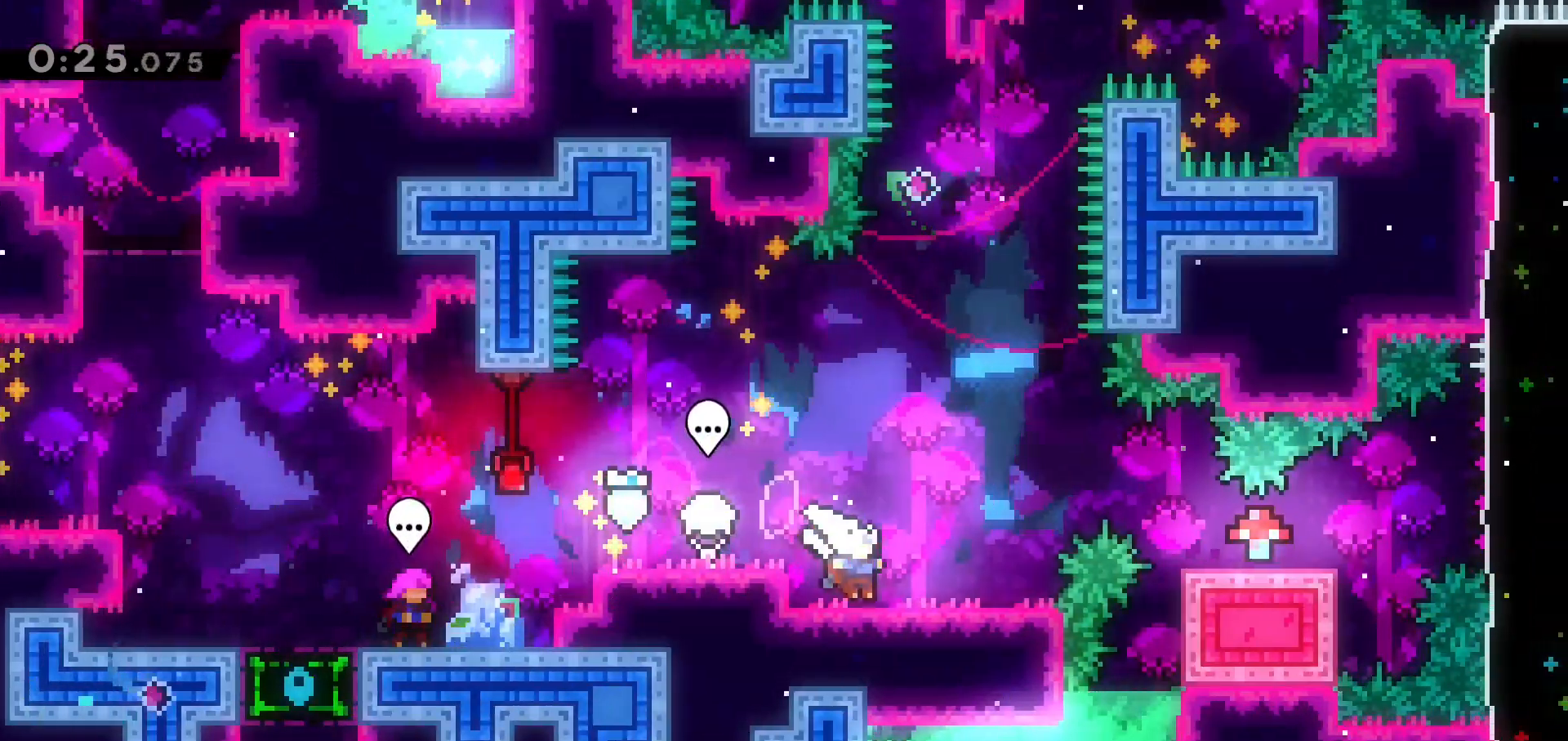
{"keys": [], "events": [[167, "right", "up"], [217, "jump", "up"], [367, "right", "down"], [450, "right", "up"]]}
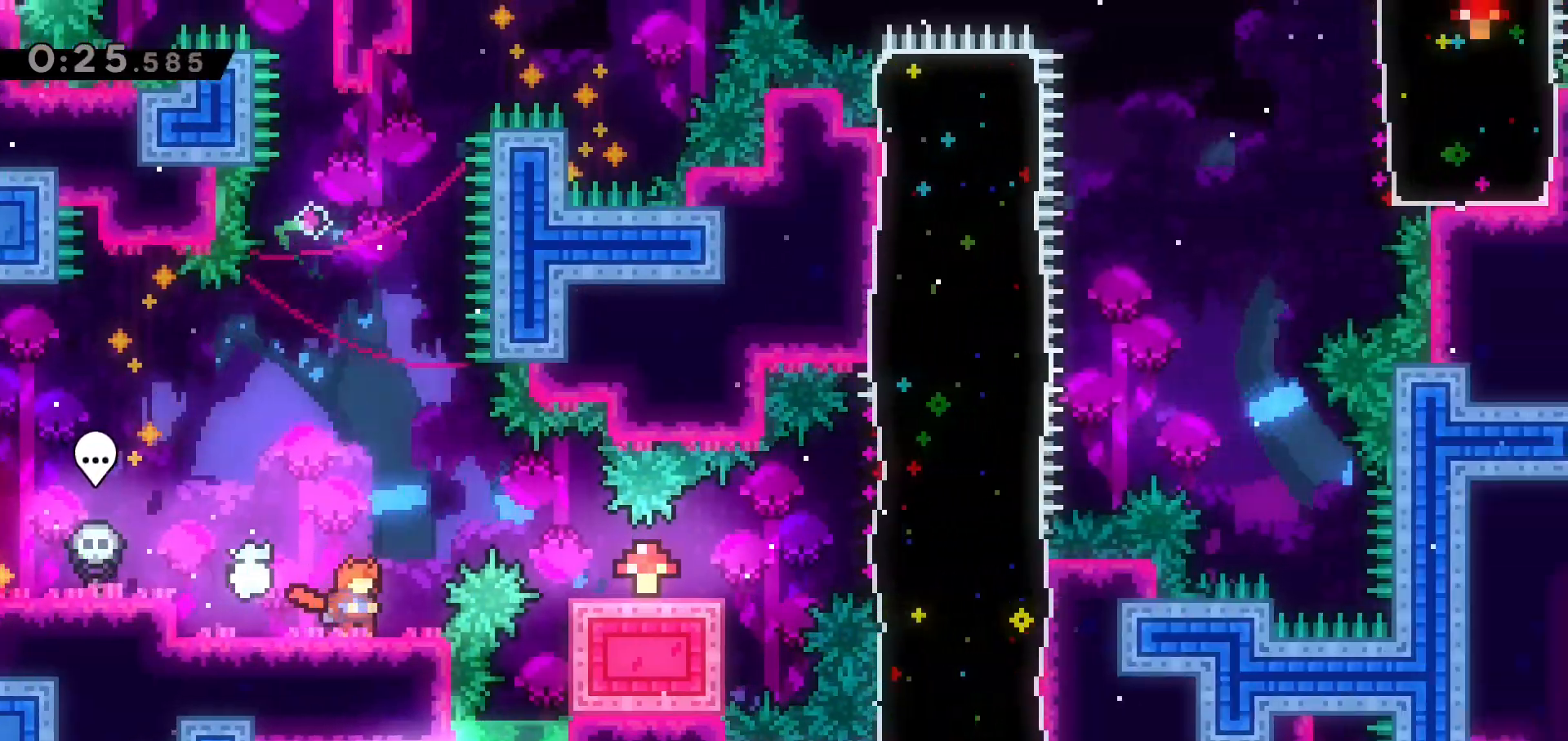
{"keys": [], "events": [[133, "right", "down"], [233, "right", "up"]]}
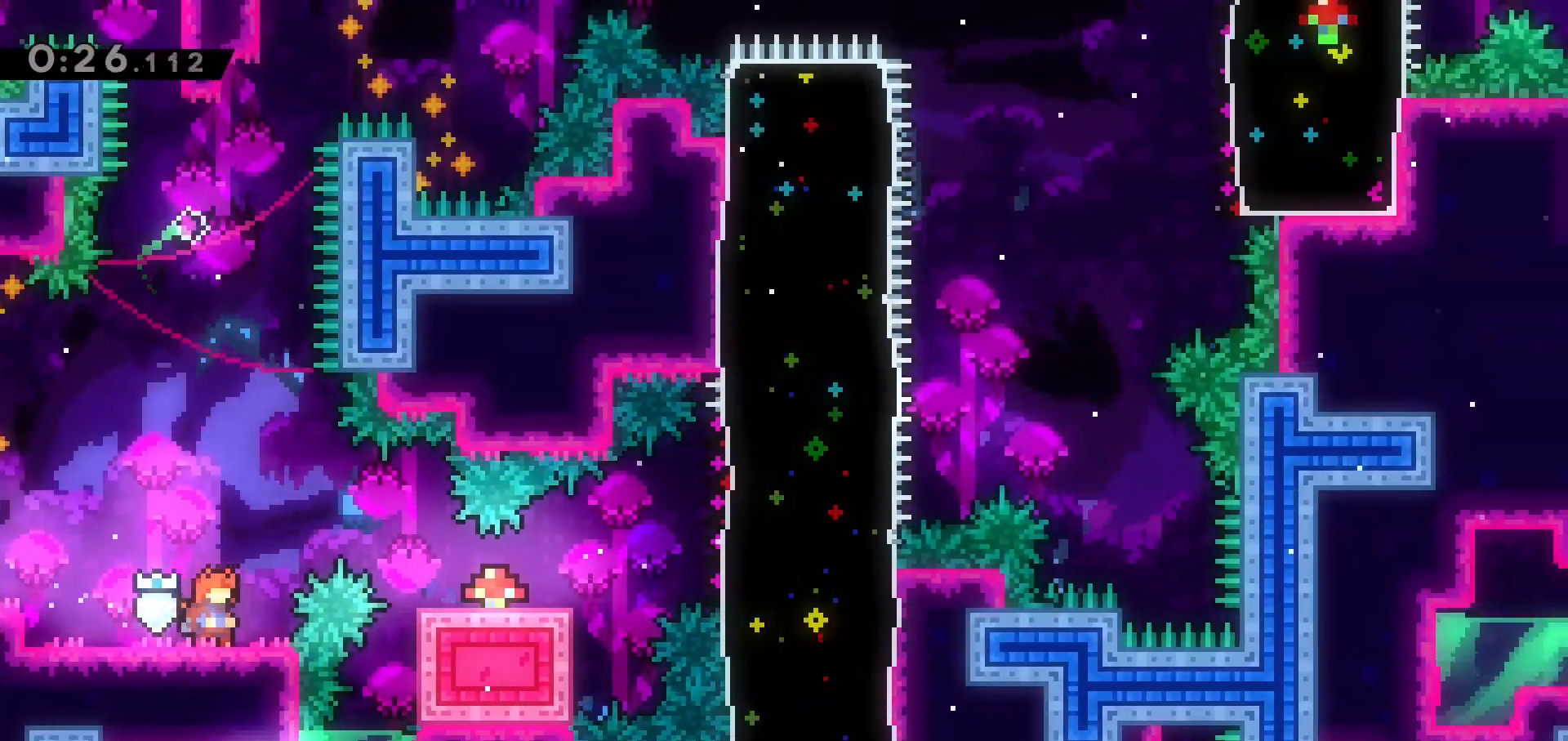
{"keys": ["jump", "right"], "events": [[17, "right", "down"], [117, "right", "up"], [383, "jump", "down"], [383, "right", "down"]]}
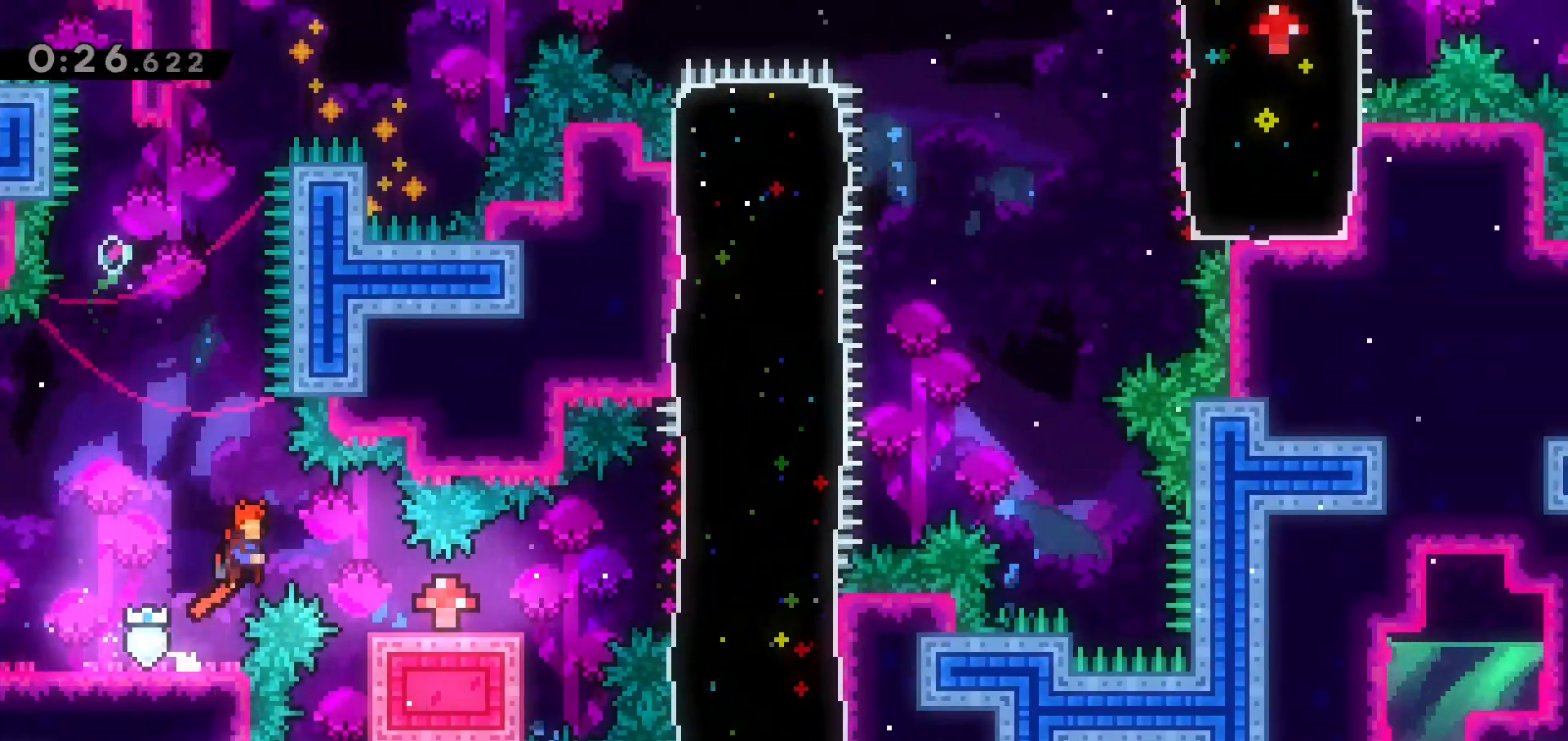
{"keys": ["dash", "jump", "right", "up"], "events": [[167, "jump", "up"], [217, "dash", "down"], [217, "down", "down"], [400, "dash", "up"], [400, "down", "up"], [400, "jump", "down"], [500, "dash", "down"], [500, "up", "down"]]}